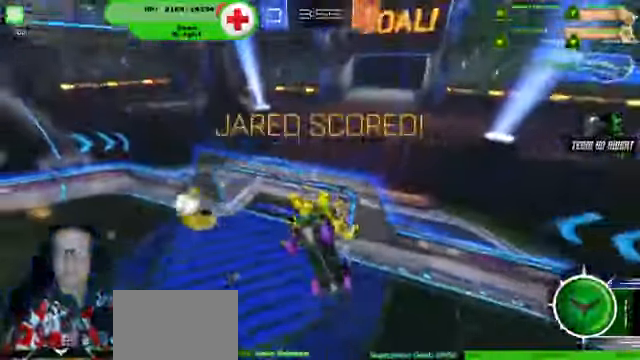
Gameplay with a controller (PlayStation layout); each line is a JSON object with the inputs held at the frame after it (dt_ms = milliseconds from this image to that frame). "events" lists button and stick changes between this image and that frame as [ms after this image, input, new state], when the widget could be followed in between. Not read: HOME L3 R3.
{"dt_ms": 500, "buttons": [], "left_stick": "center", "right_stick": "center", "events": []}
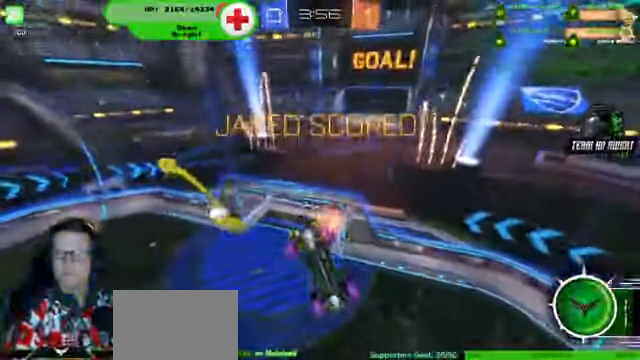
{"dt_ms": 1000, "buttons": [], "left_stick": "center", "right_stick": "center"}
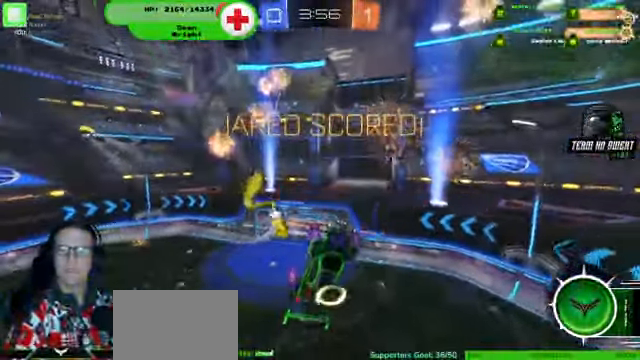
{"dt_ms": 500, "buttons": [], "left_stick": "center", "right_stick": "center", "events": []}
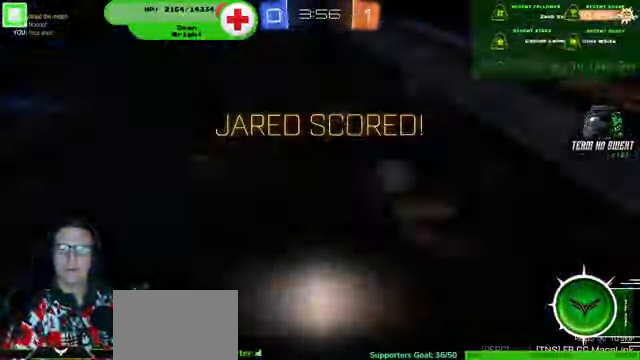
{"dt_ms": 500, "buttons": [], "left_stick": "center", "right_stick": "center", "events": []}
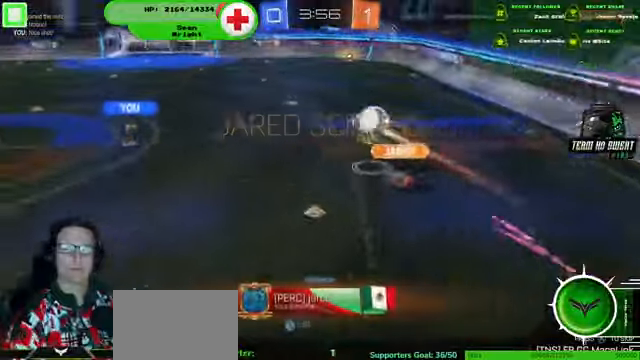
{"dt_ms": 500, "buttons": [], "left_stick": "center", "right_stick": "center", "events": [[133, "CROSS", "down"], [300, "CROSS", "up"]]}
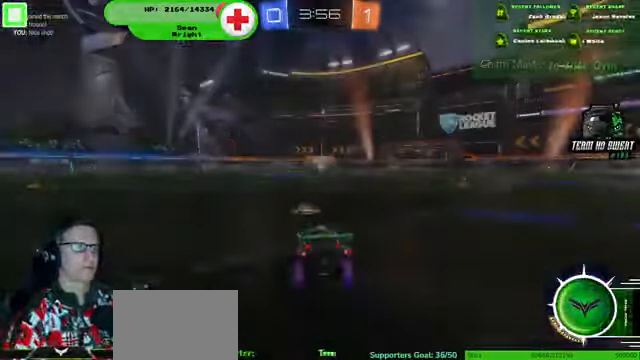
{"dt_ms": 500, "buttons": [], "left_stick": "center", "right_stick": "center", "events": []}
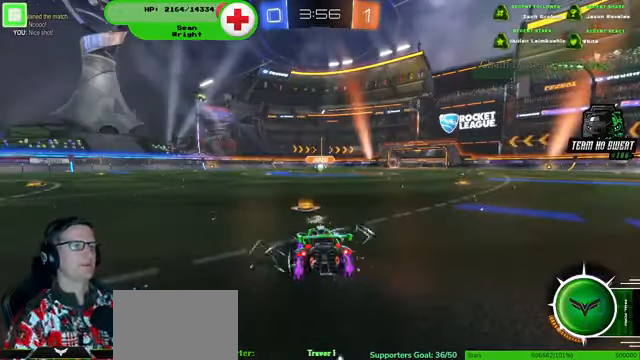
{"dt_ms": 500, "buttons": [], "left_stick": "center", "right_stick": "center", "events": []}
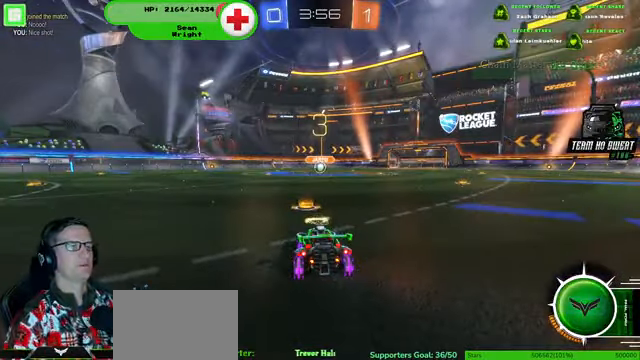
{"dt_ms": 500, "buttons": [], "left_stick": "center", "right_stick": "center", "events": []}
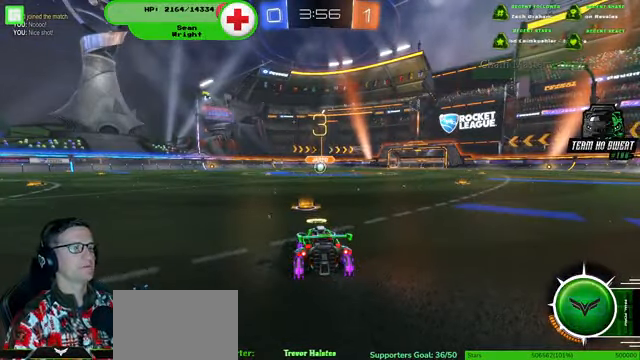
{"dt_ms": 500, "buttons": ["R2"], "left_stick": "center", "right_stick": "center", "events": [[433, "R2", "down"]]}
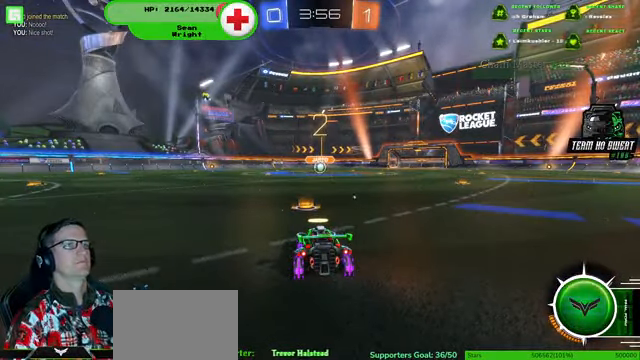
{"dt_ms": 500, "buttons": ["R2"], "left_stick": "center", "right_stick": "center", "events": []}
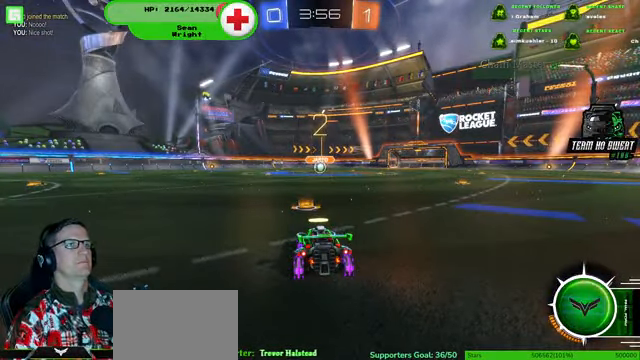
{"dt_ms": 500, "buttons": ["R1", "R2"], "left_stick": "center", "right_stick": "center", "events": [[133, "R1", "down"]]}
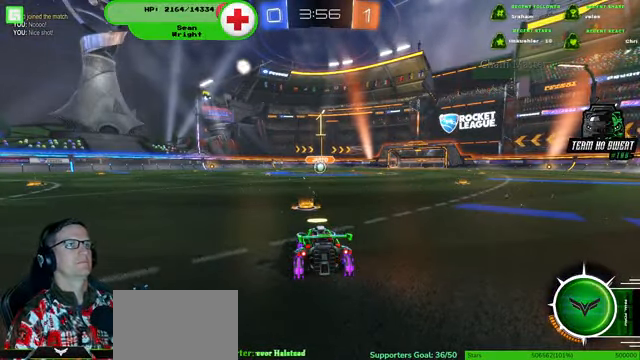
{"dt_ms": 500, "buttons": ["R1", "R2"], "left_stick": "center", "right_stick": "center", "events": []}
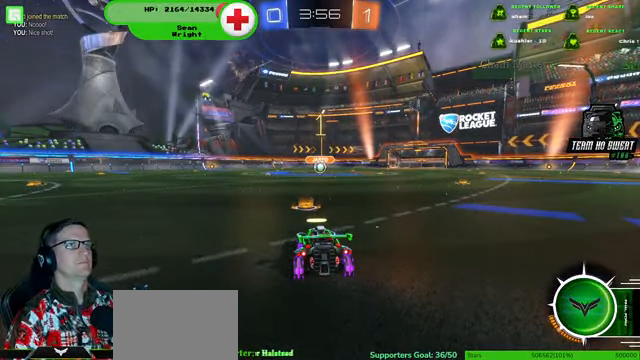
{"dt_ms": 500, "buttons": ["R1", "R2"], "left_stick": "center", "right_stick": "center", "events": []}
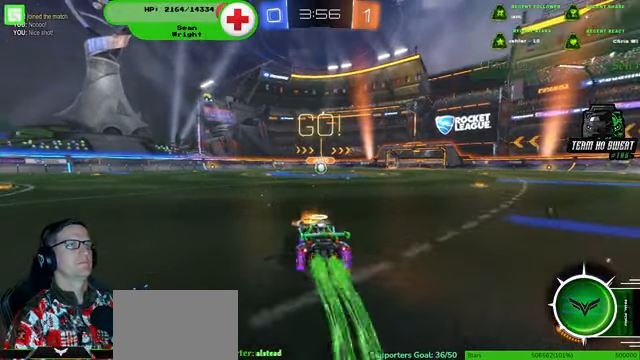
{"dt_ms": 500, "buttons": ["R1", "R2"], "left_stick": "center", "right_stick": "center", "events": []}
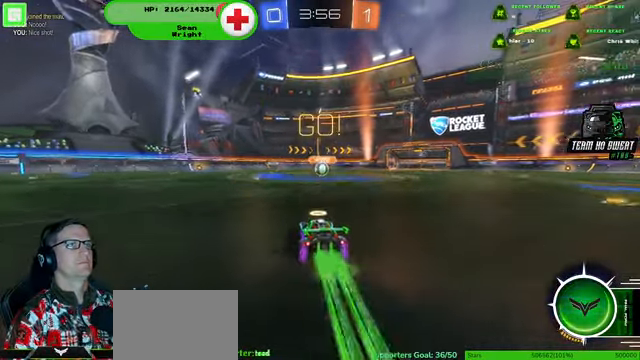
{"dt_ms": 500, "buttons": ["R1", "R2"], "left_stick": "center", "right_stick": "center", "events": []}